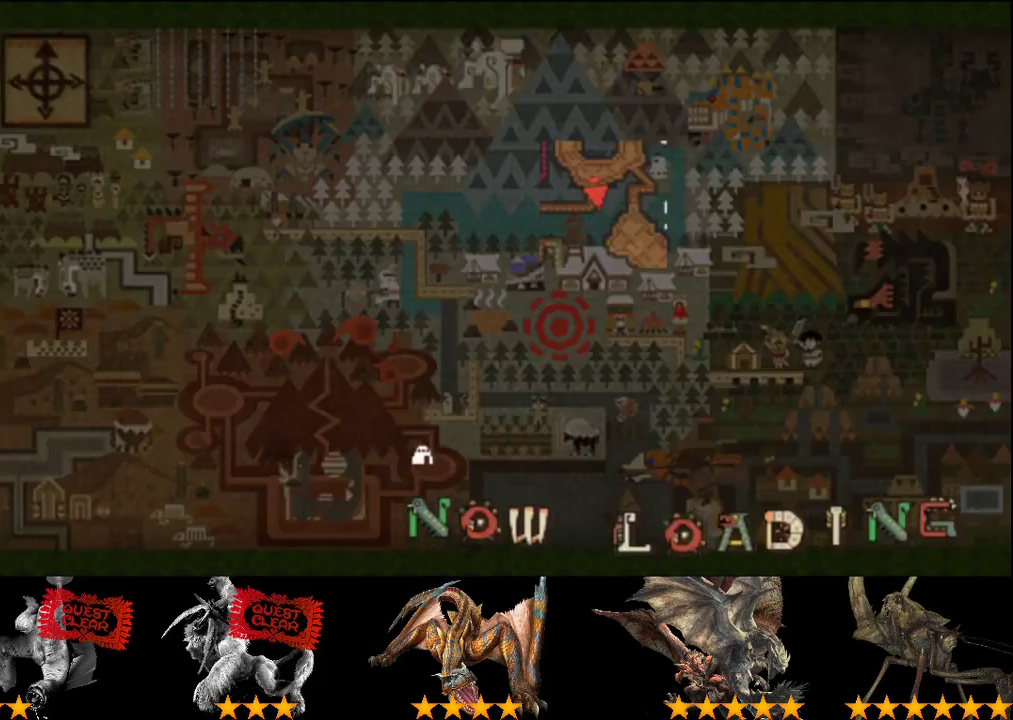
Gameplay with a controller (PlayStation layout); each line is a JSON object with the inputs held at the frame after it. "events" lists button and stick changes between this image and that frame as [ms after this image, input, new state], when the widget could be followed in between. This overlay highlights the sticks when they move; stick clicks (L3 R3) are not distinguishable. Not read: CROSS L3 R3.
{"buttons": [], "left_stick": "up-left", "right_stick": "center", "events": [[300, "left_stick", "up-left"]]}
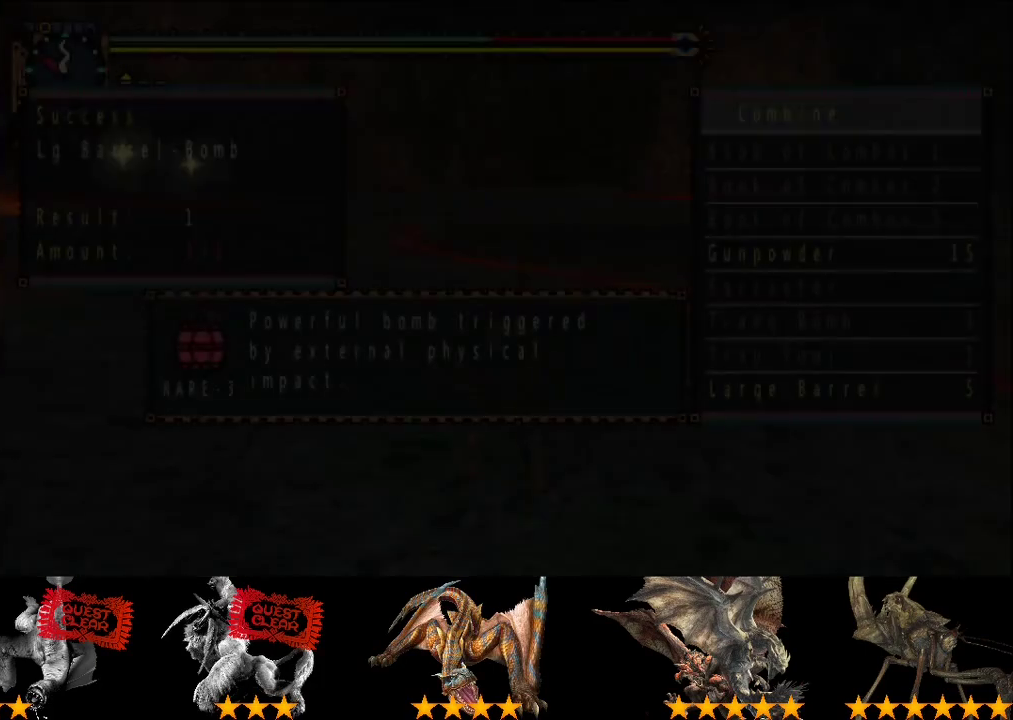
{"buttons": ["R2"], "left_stick": "up-left", "right_stick": "left", "events": [[83, "START", "down"], [183, "R2", "down"], [183, "START", "up"], [450, "right_stick", "left"]]}
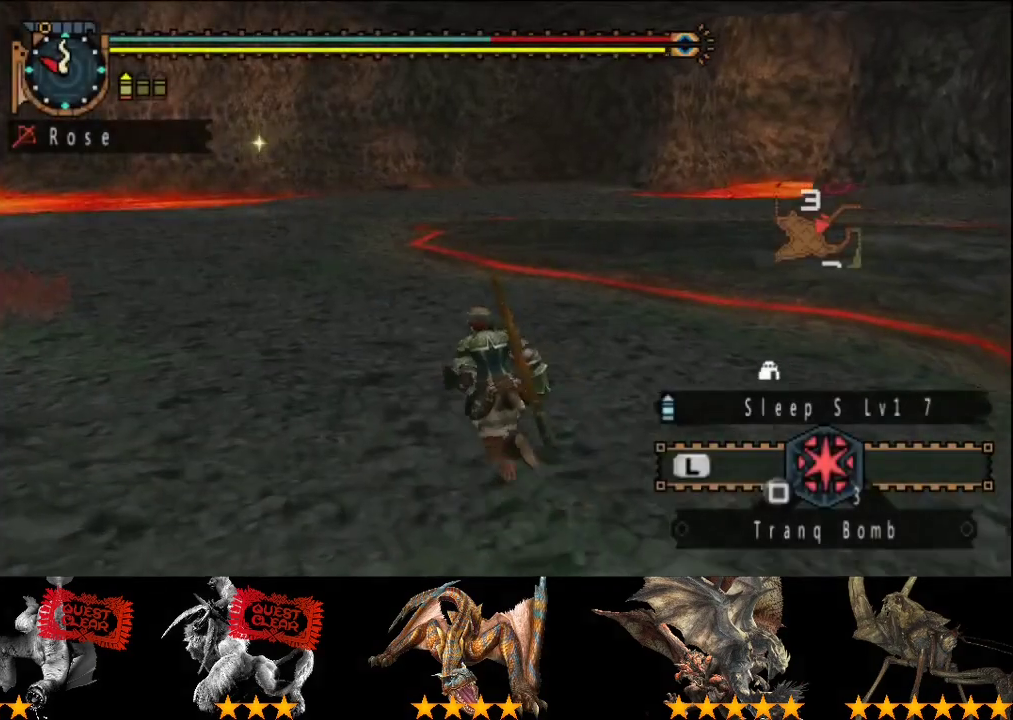
{"buttons": ["R2"], "left_stick": "up", "right_stick": "center", "events": [[83, "left_stick", "up"], [117, "right_stick", "center"]]}
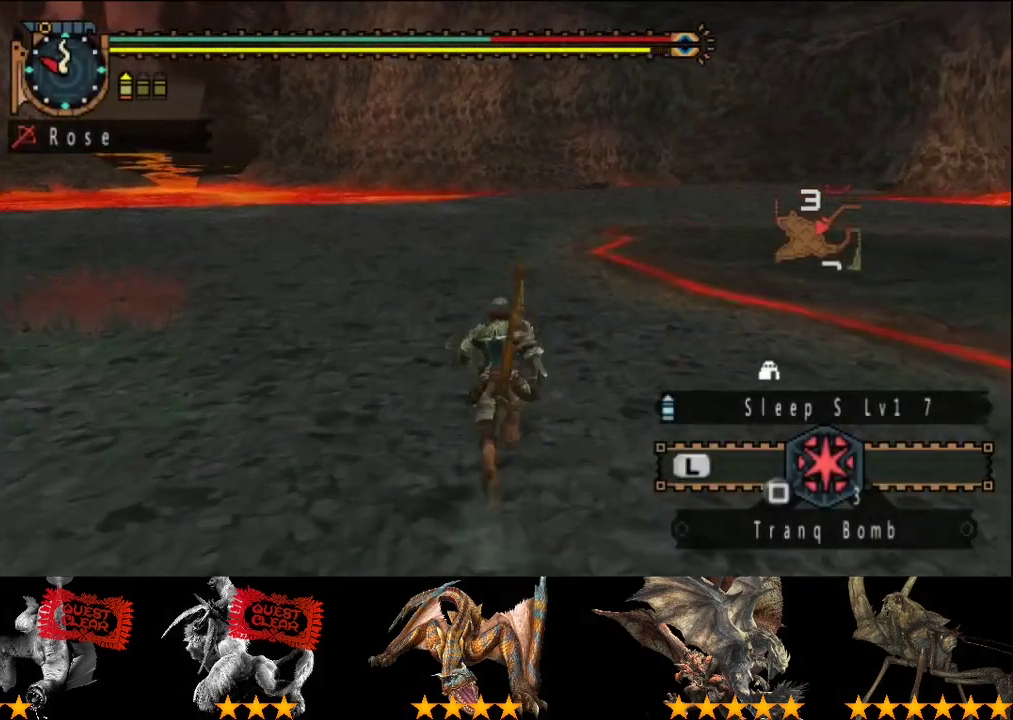
{"buttons": ["L2", "R2"], "left_stick": "up", "right_stick": "center", "events": [[167, "L2", "down"], [233, "right_stick", "right"], [333, "right_stick", "center"]]}
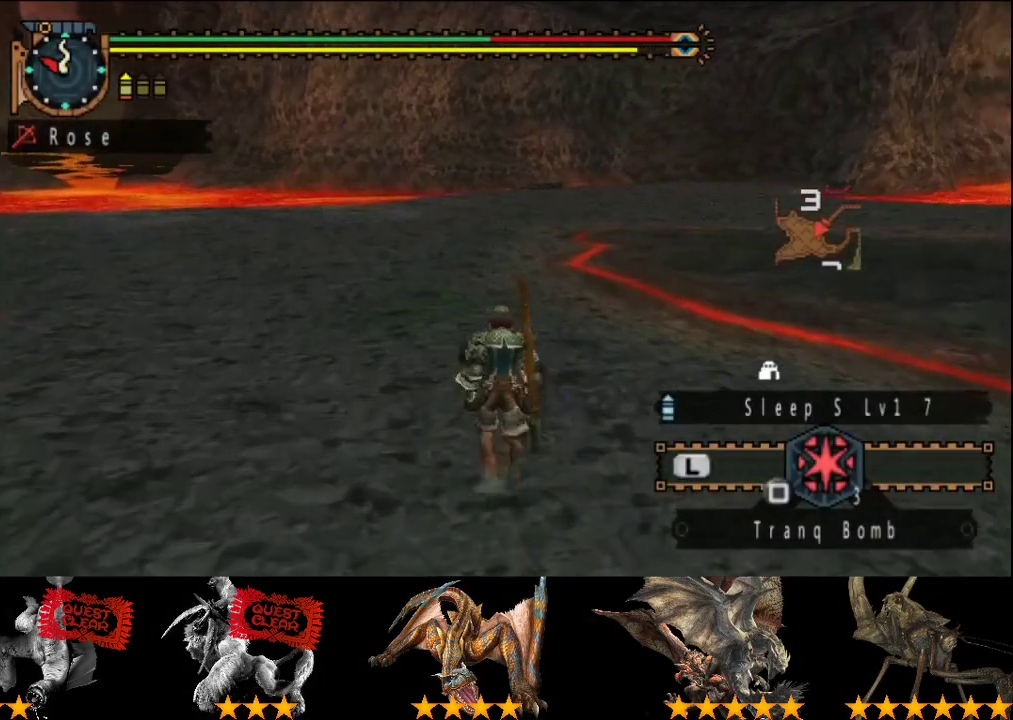
{"buttons": ["L2", "R2"], "left_stick": "up", "right_stick": "center", "events": []}
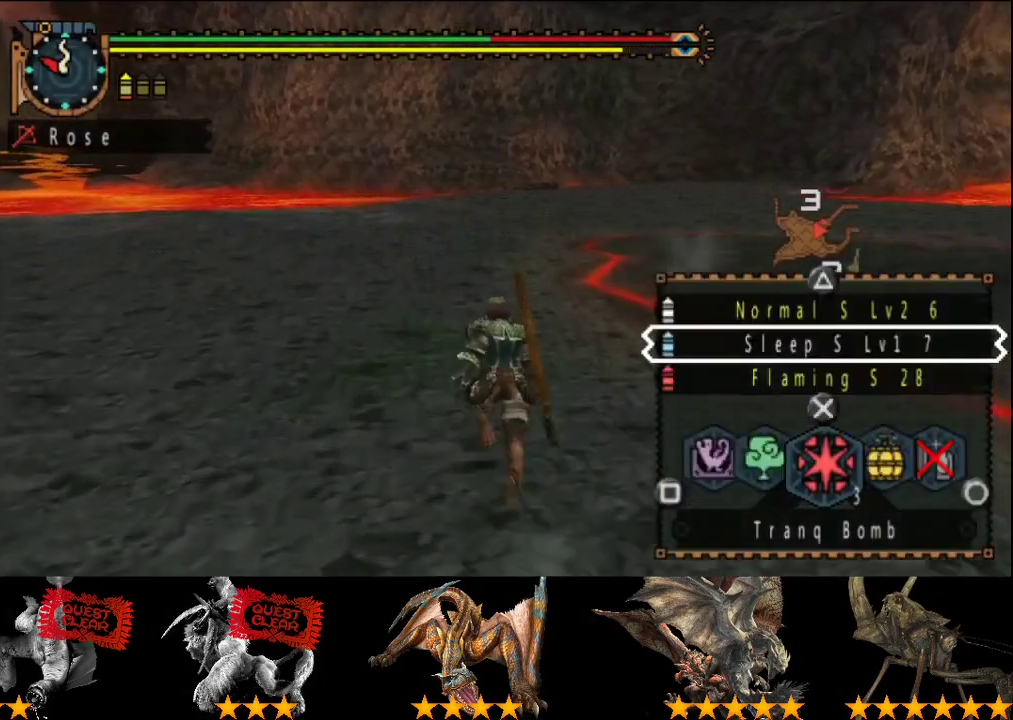
{"buttons": ["R2"], "left_stick": "up", "right_stick": "center", "events": [[350, "L2", "up"]]}
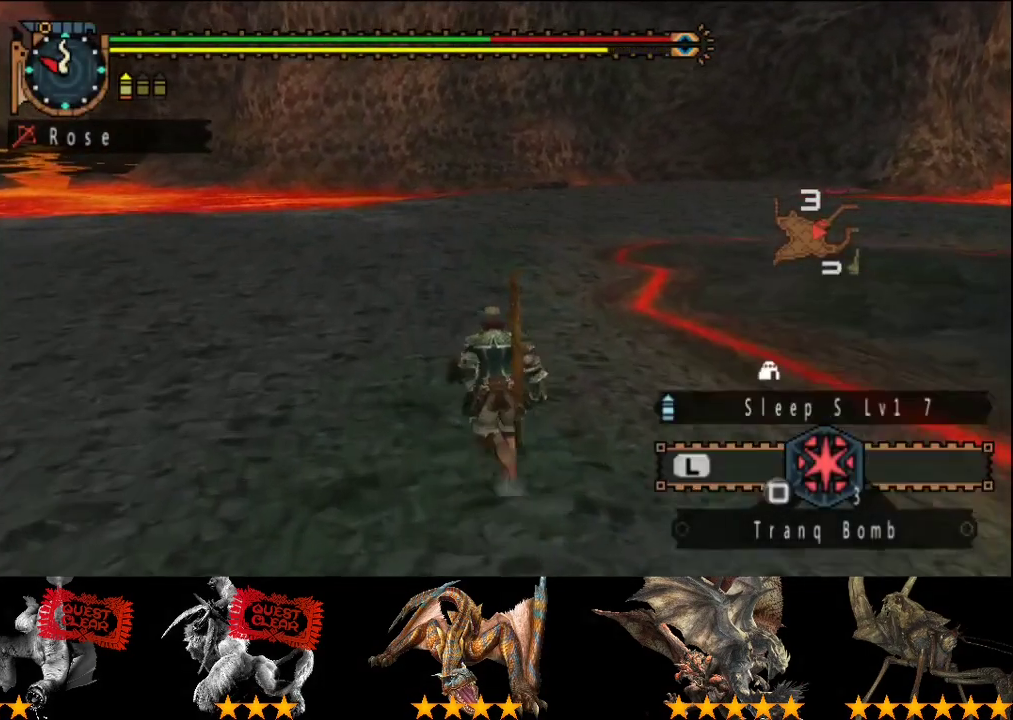
{"buttons": ["R2"], "left_stick": "up", "right_stick": "center", "events": [[350, "right_stick", "right"], [417, "right_stick", "center"]]}
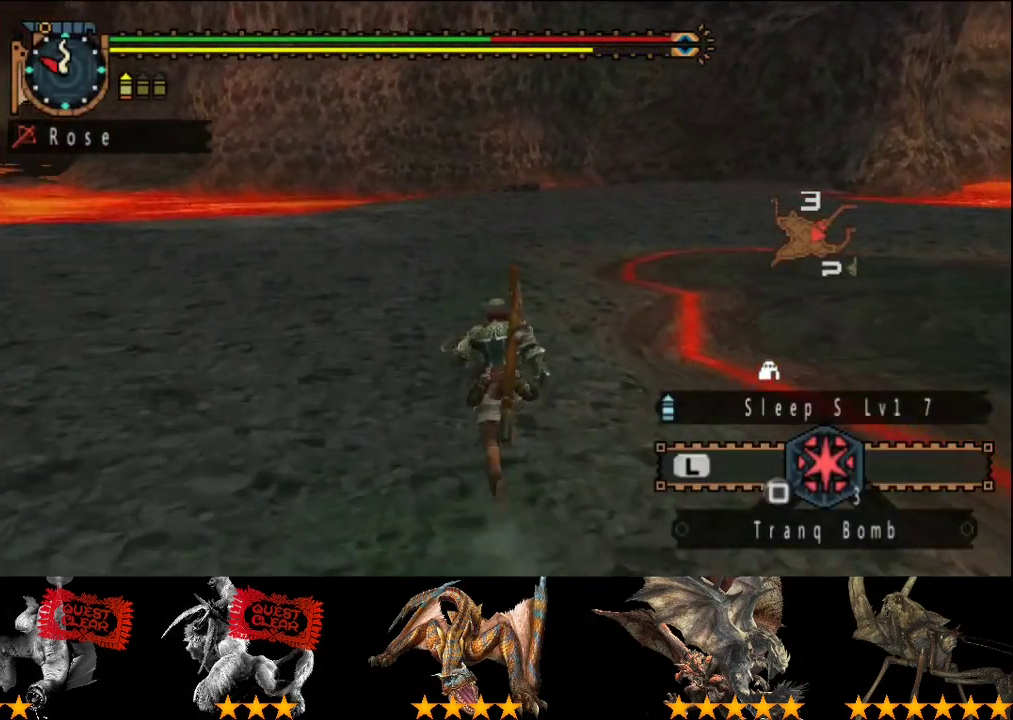
{"buttons": ["L2", "R2"], "left_stick": "up", "right_stick": "center", "events": [[17, "L2", "down"]]}
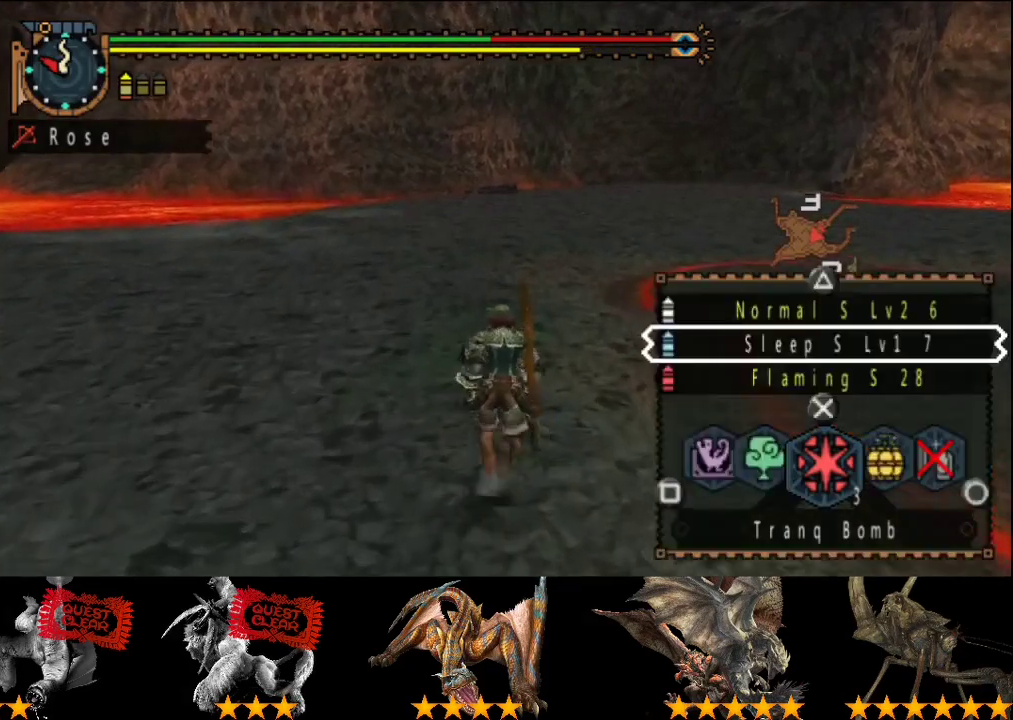
{"buttons": ["L2", "R2"], "left_stick": "up", "right_stick": "center", "events": []}
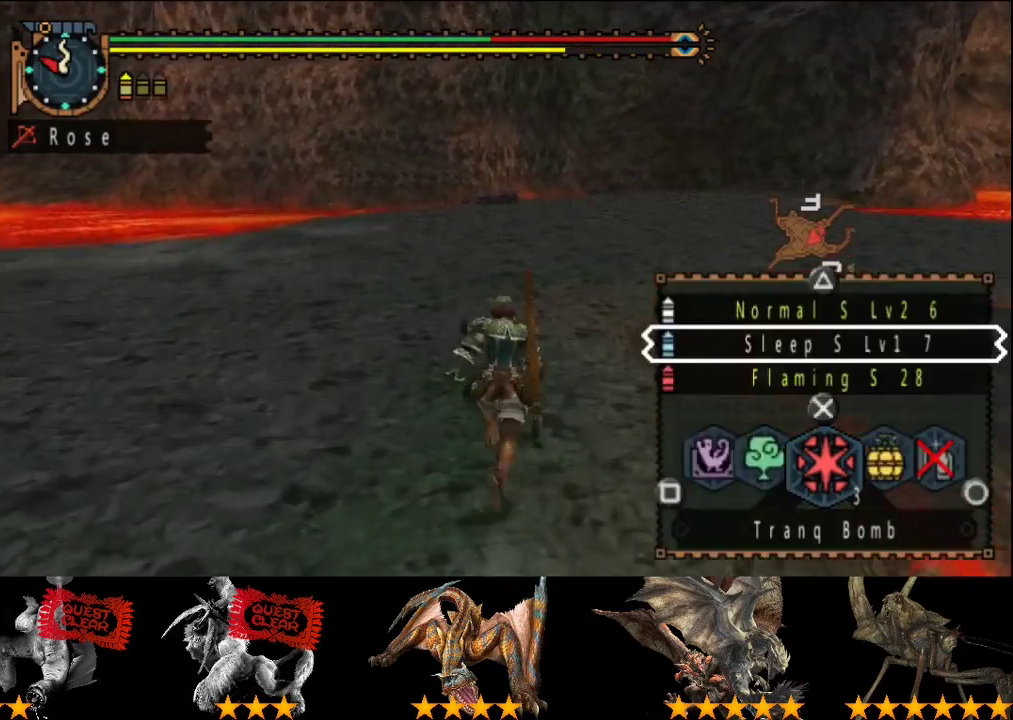
{"buttons": ["R2"], "left_stick": "up", "right_stick": "center", "events": [[117, "L2", "up"]]}
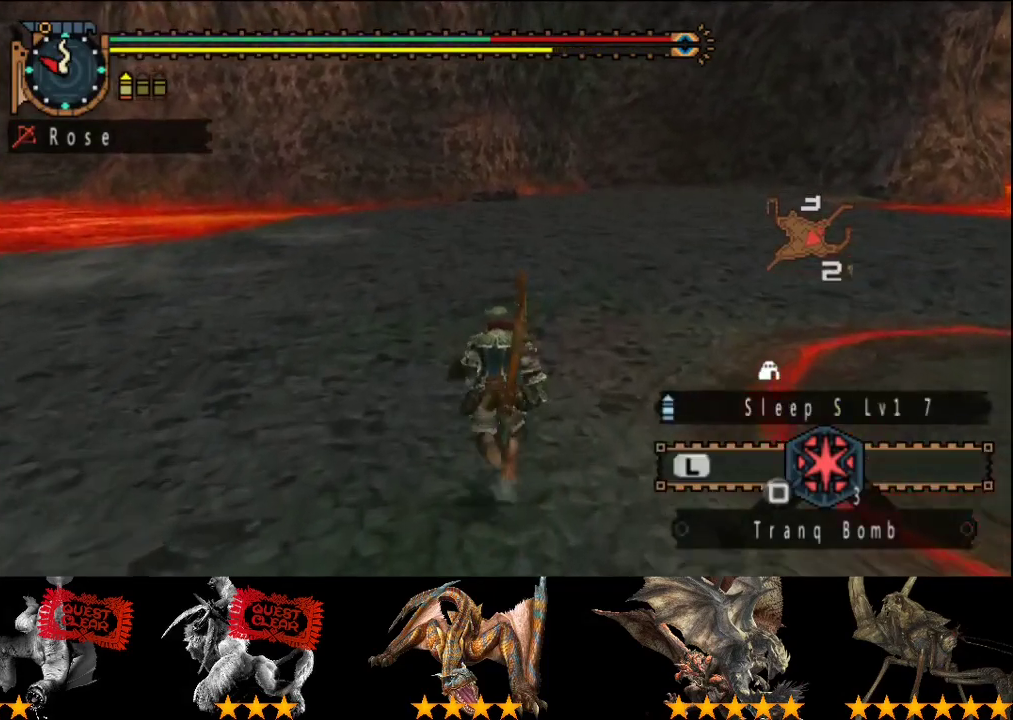
{"buttons": ["L2", "R2"], "left_stick": "up", "right_stick": "center", "events": [[400, "L2", "down"]]}
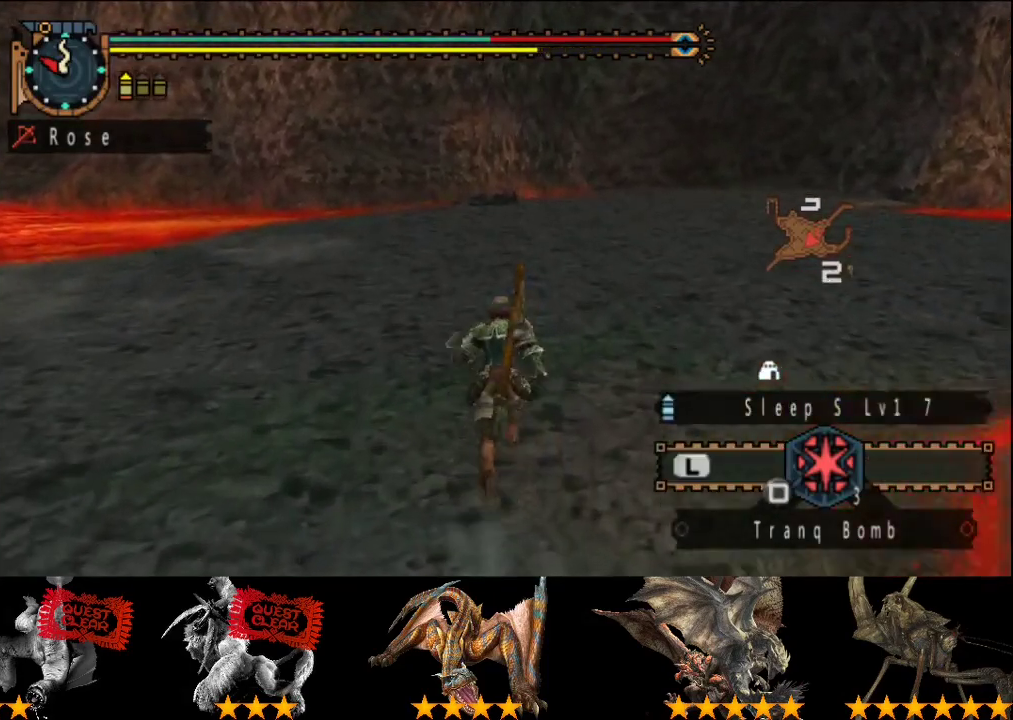
{"buttons": ["L2", "R2"], "left_stick": "up", "right_stick": "center", "events": []}
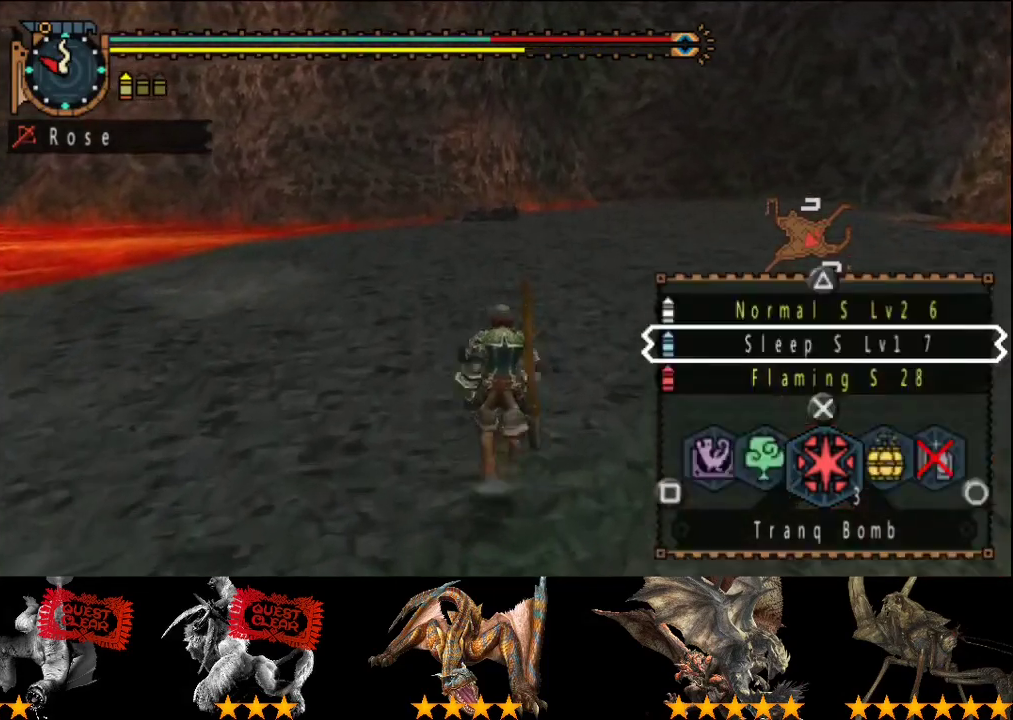
{"buttons": ["L2", "R2"], "left_stick": "up", "right_stick": "center", "events": []}
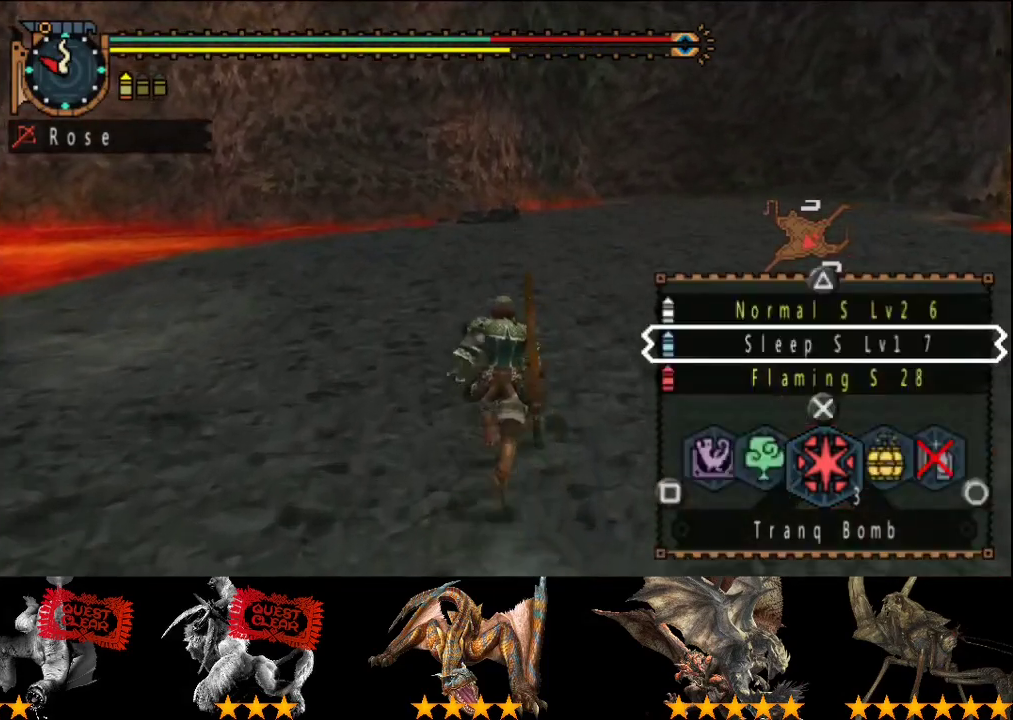
{"buttons": ["R2"], "left_stick": "up", "right_stick": "center", "events": [[17, "CIRCLE", "down"], [83, "CIRCLE", "up"], [150, "CIRCLE", "down"], [217, "CIRCLE", "up"], [317, "L2", "up"]]}
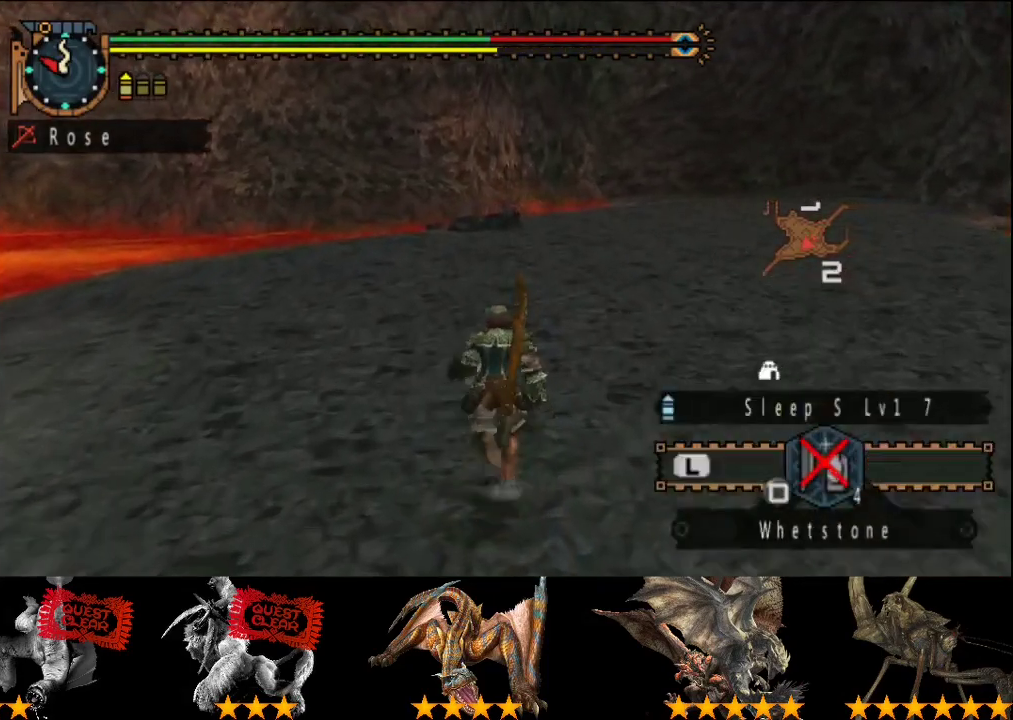
{"buttons": ["R2"], "left_stick": "up", "right_stick": "center", "events": []}
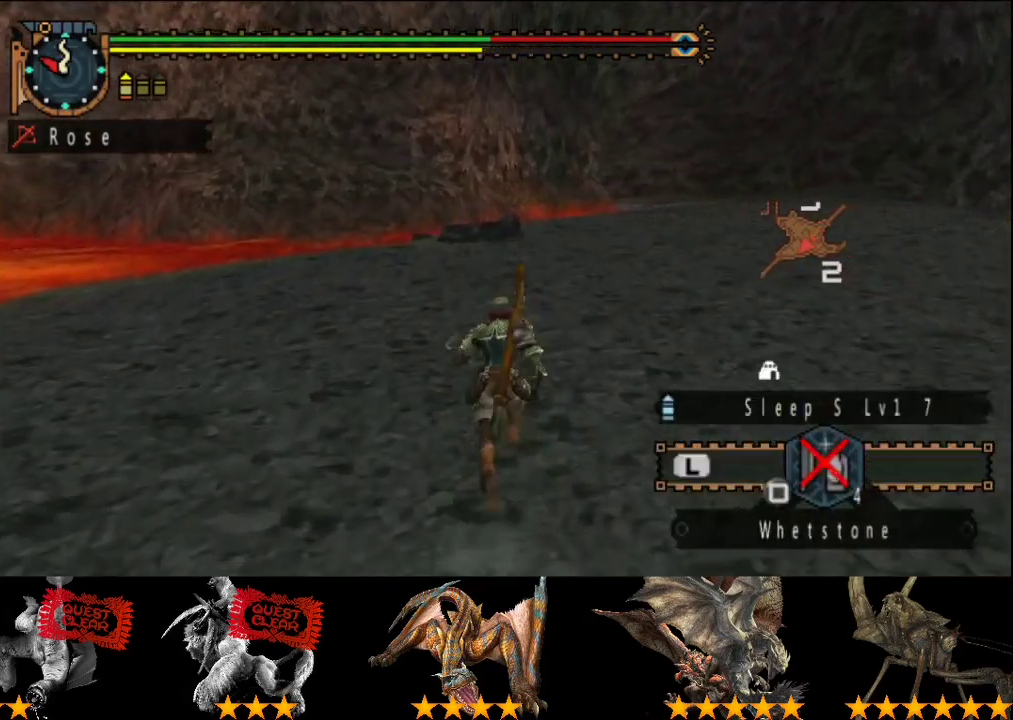
{"buttons": ["R2"], "left_stick": "up", "right_stick": "center", "events": [[167, "right_stick", "right"], [267, "right_stick", "center"]]}
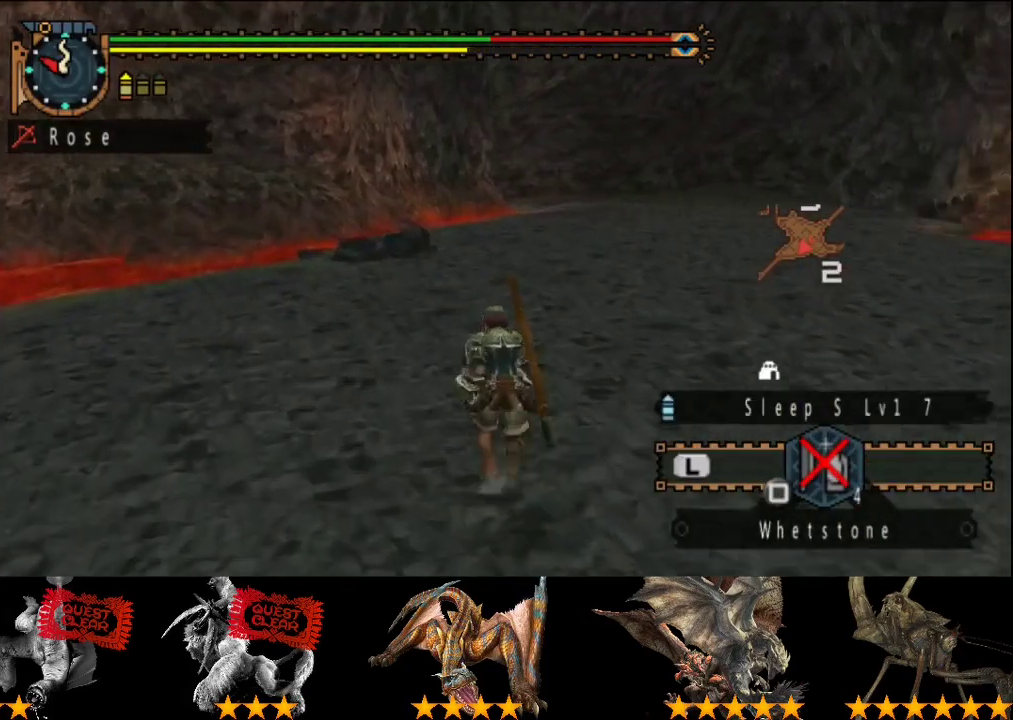
{"buttons": ["R2"], "left_stick": "up", "right_stick": "center", "events": []}
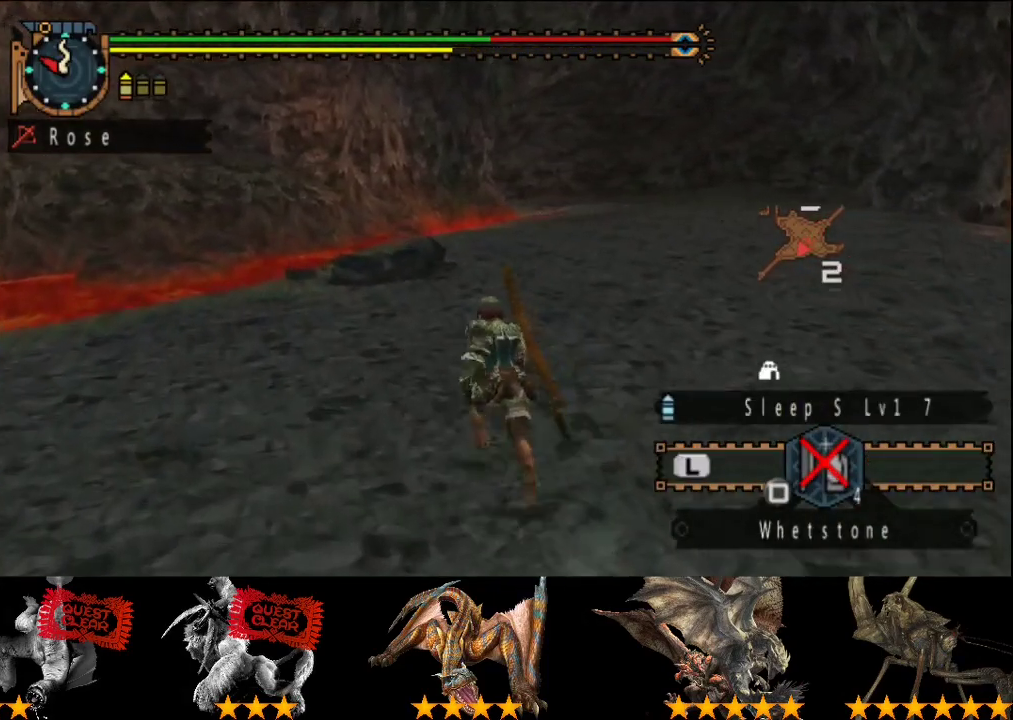
{"buttons": ["R2"], "left_stick": "up-left", "right_stick": "center", "events": [[67, "right_stick", "right"], [133, "right_stick", "center"], [267, "left_stick", "up-left"]]}
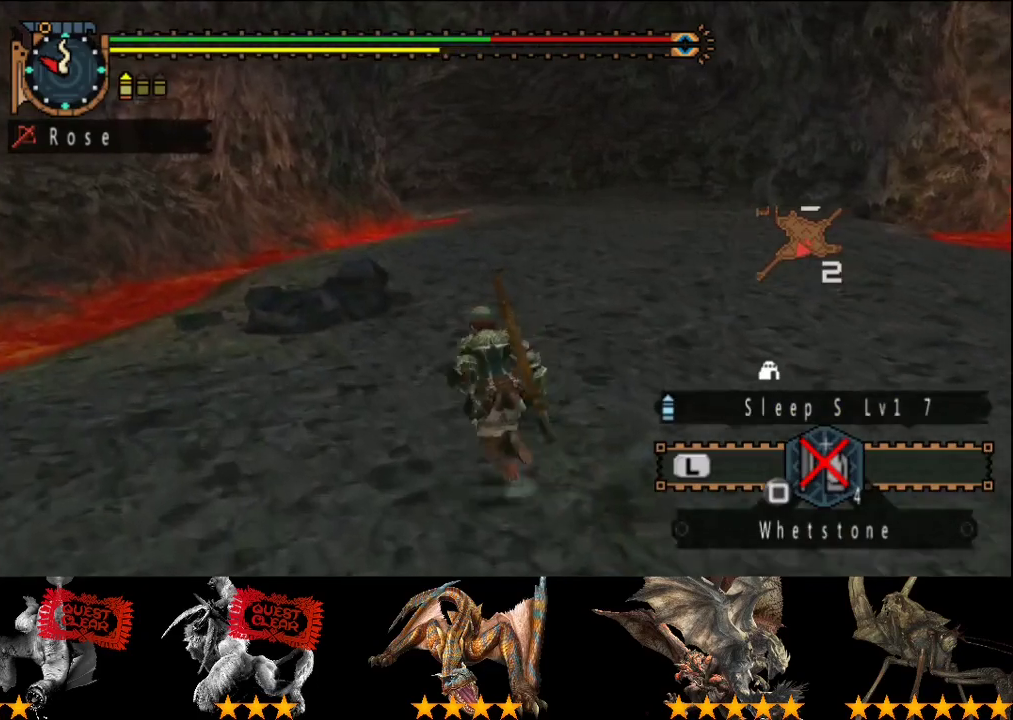
{"buttons": ["R2"], "left_stick": "up-left", "right_stick": "center", "events": []}
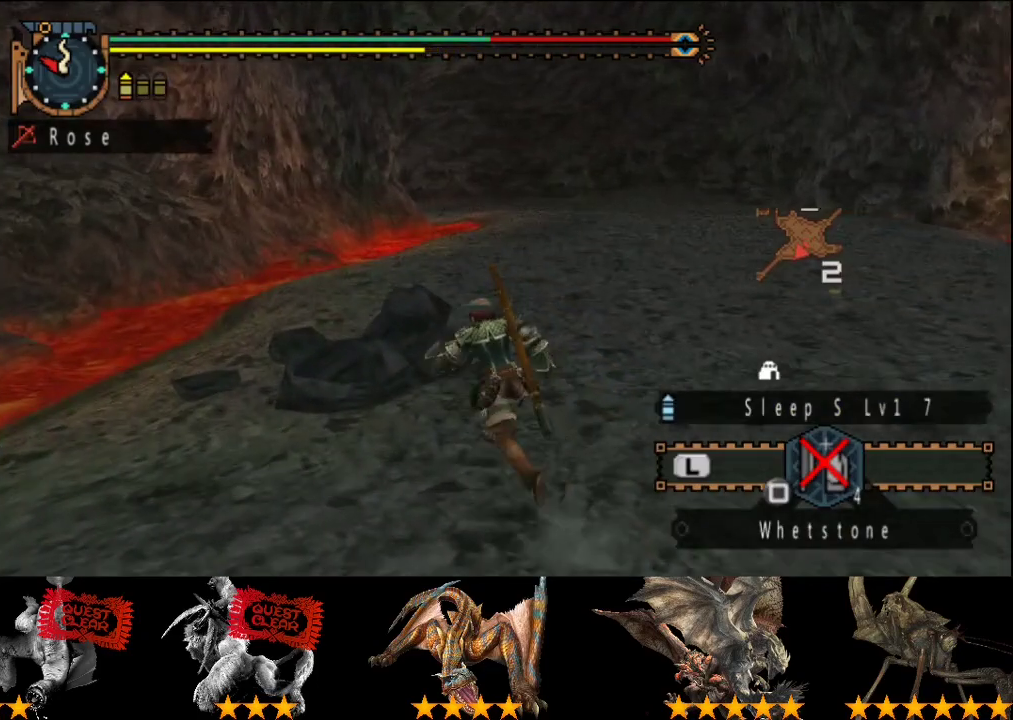
{"buttons": [], "left_stick": "center", "right_stick": "center", "events": [[217, "R2", "up"], [283, "left_stick", "center"]]}
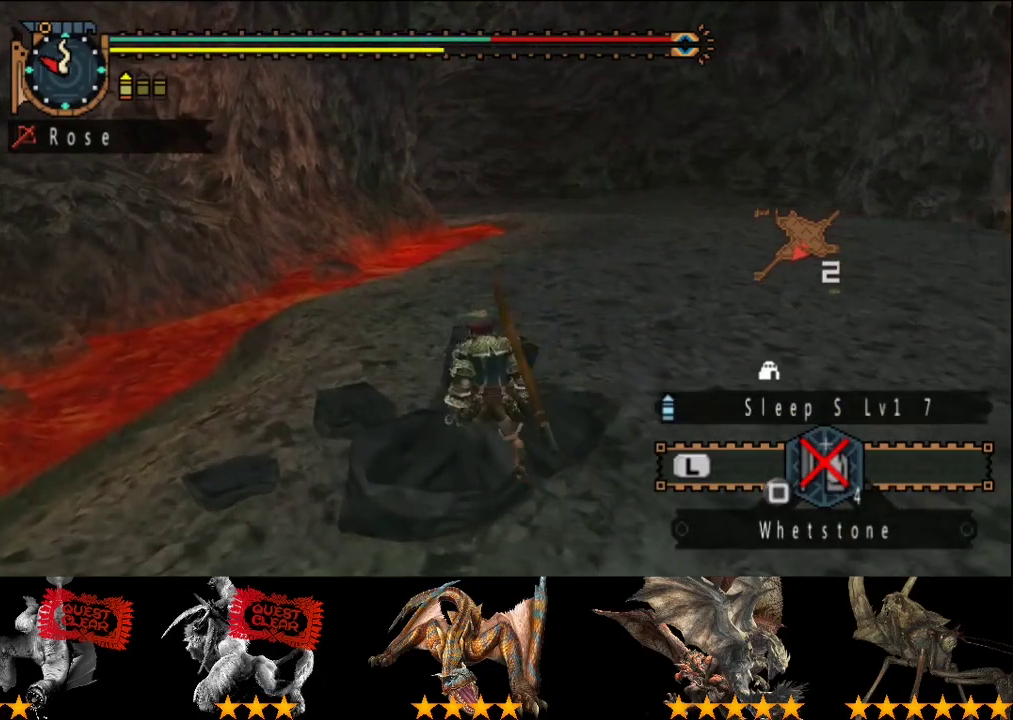
{"buttons": ["DPAD_RIGHT"], "left_stick": "center", "right_stick": "center", "events": [[300, "CIRCLE", "down"], [367, "CIRCLE", "up"], [467, "DPAD_RIGHT", "down"]]}
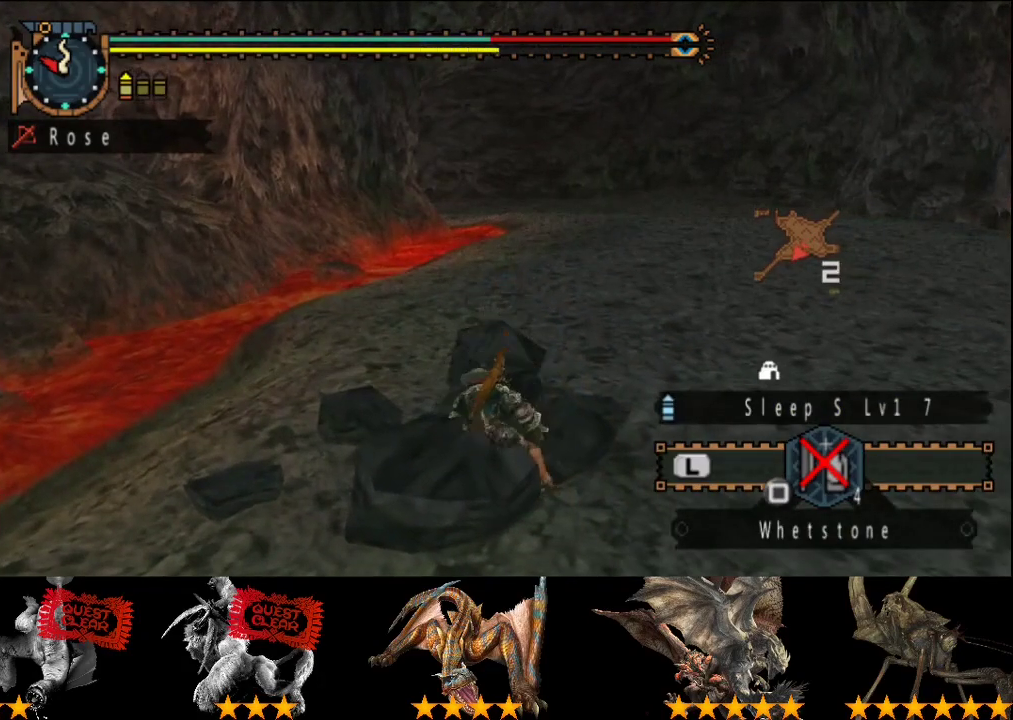
{"buttons": ["START"], "left_stick": "center", "right_stick": "center", "events": [[450, "DPAD_RIGHT", "up"], [483, "START", "down"]]}
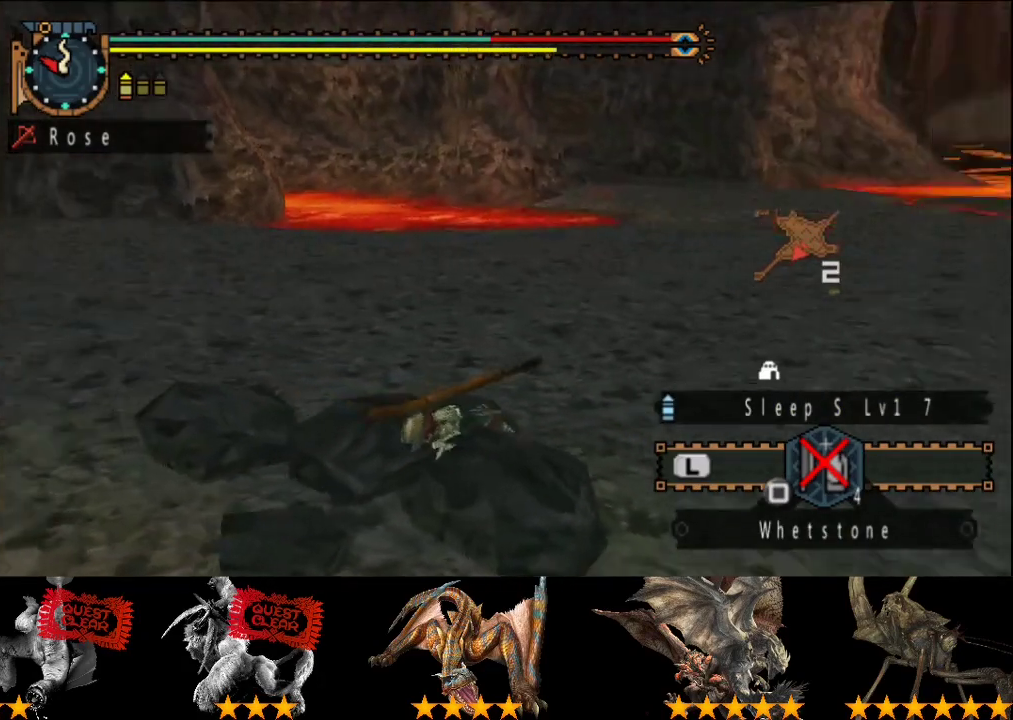
{"buttons": [], "left_stick": "center", "right_stick": "center", "events": [[83, "START", "up"], [317, "DPAD_UP", "down"], [417, "DPAD_UP", "up"]]}
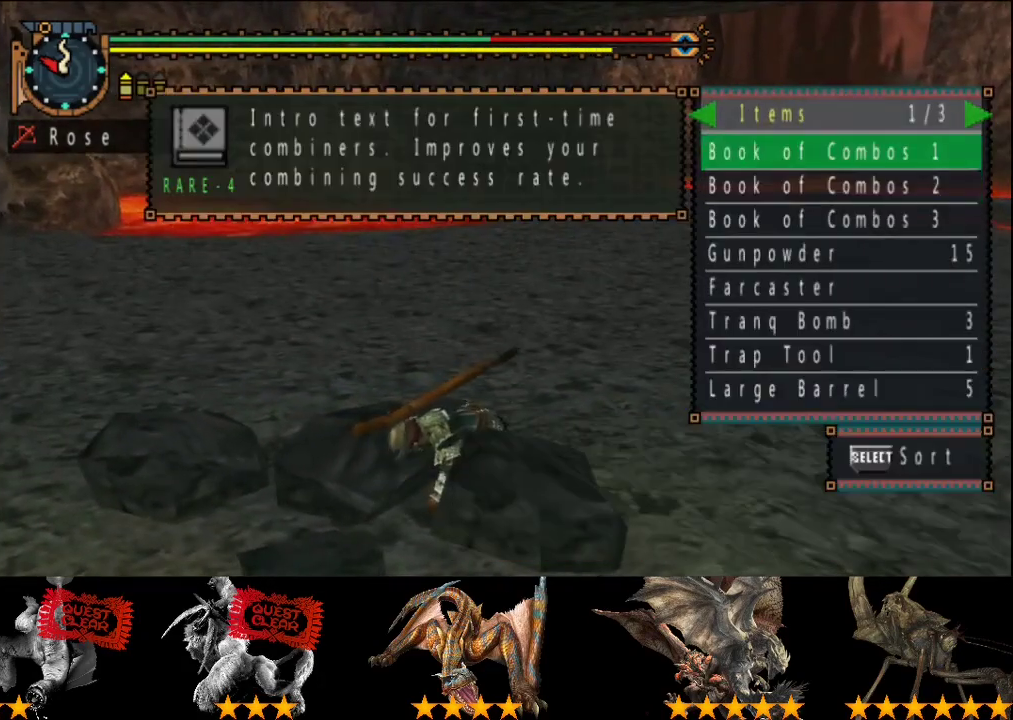
{"buttons": [], "left_stick": "center", "right_stick": "center", "events": [[83, "SELECT", "down"], [183, "SELECT", "up"]]}
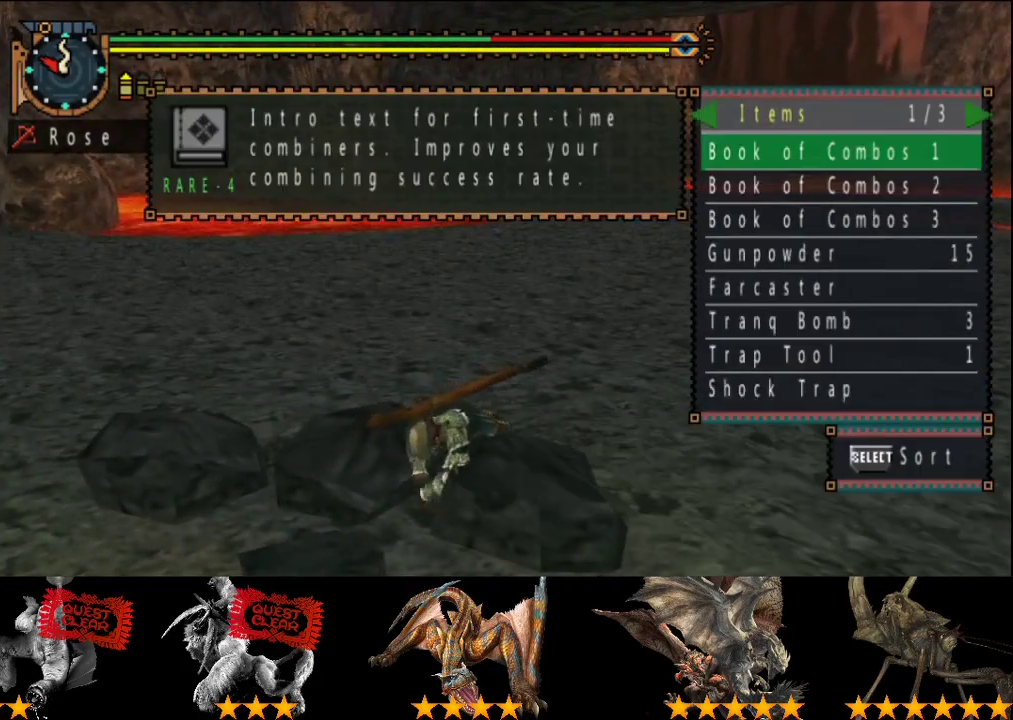
{"buttons": [], "left_stick": "center", "right_stick": "center", "events": [[167, "DPAD_RIGHT", "down"], [267, "DPAD_RIGHT", "up"]]}
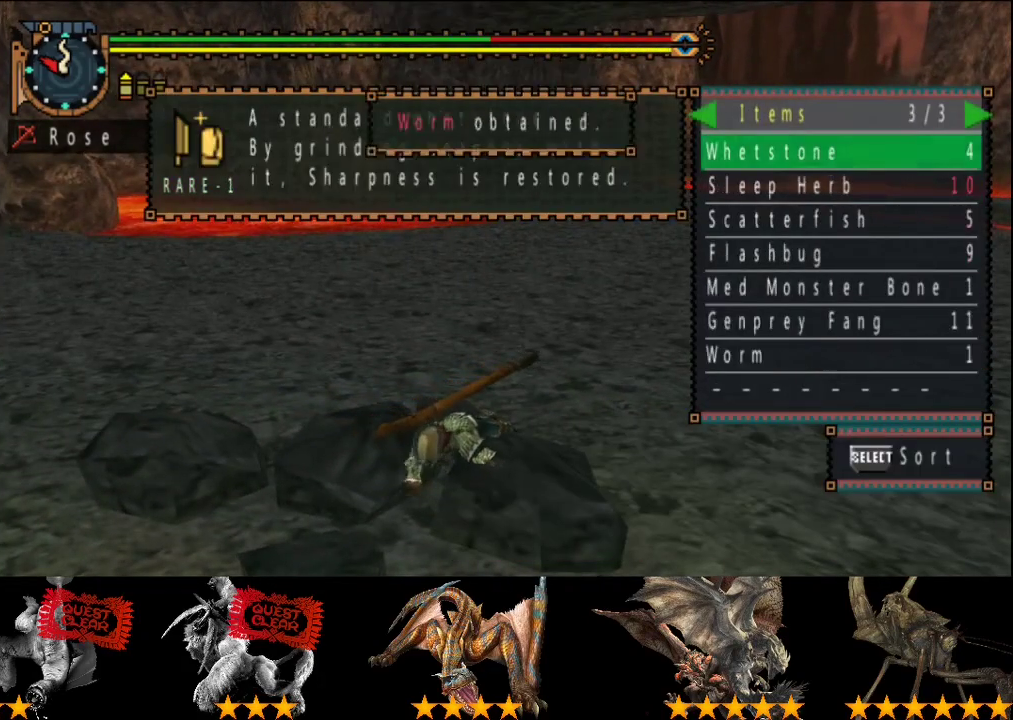
{"buttons": [], "left_stick": "center", "right_stick": "center", "events": []}
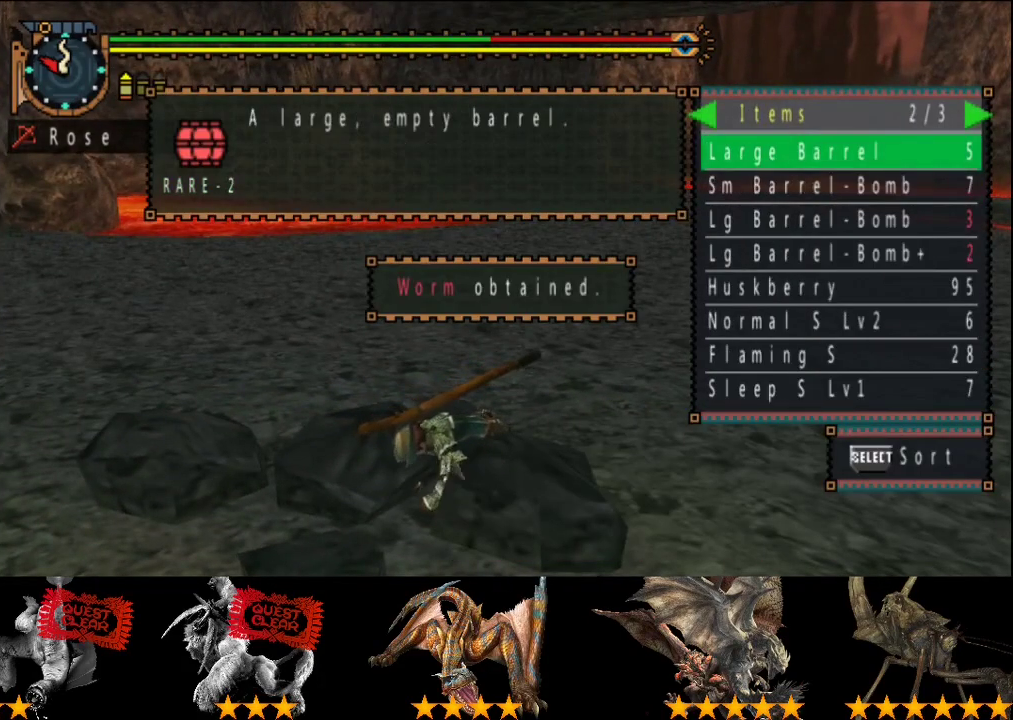
{"buttons": [], "left_stick": "center", "right_stick": "center", "events": [[267, "START", "down"], [367, "START", "up"]]}
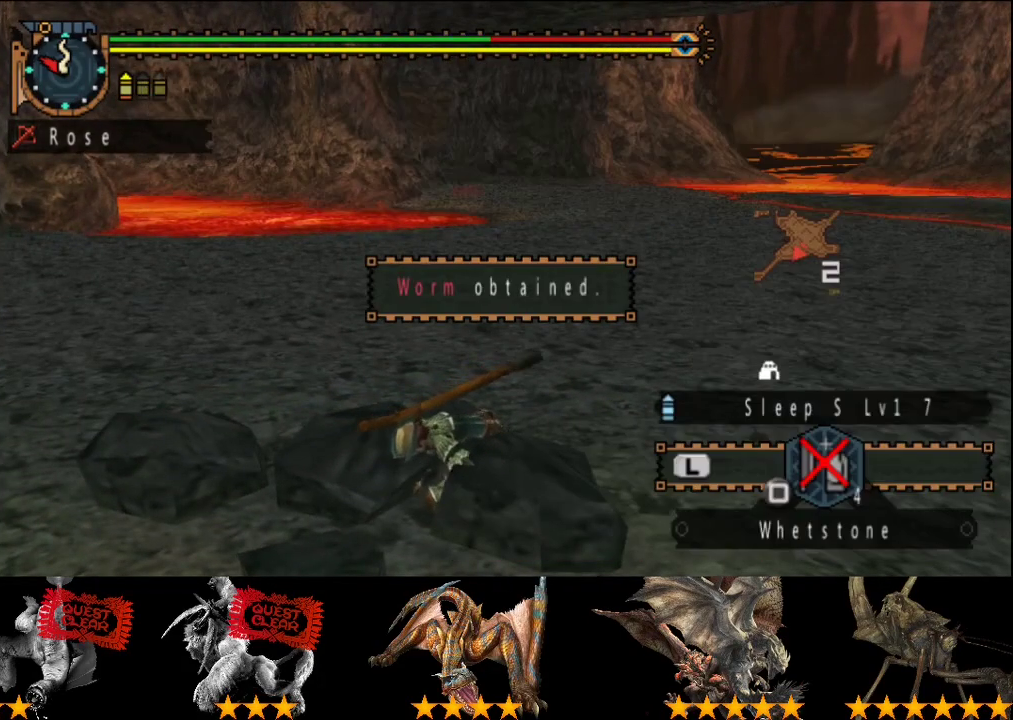
{"buttons": ["CIRCLE"], "left_stick": "center", "right_stick": "center"}
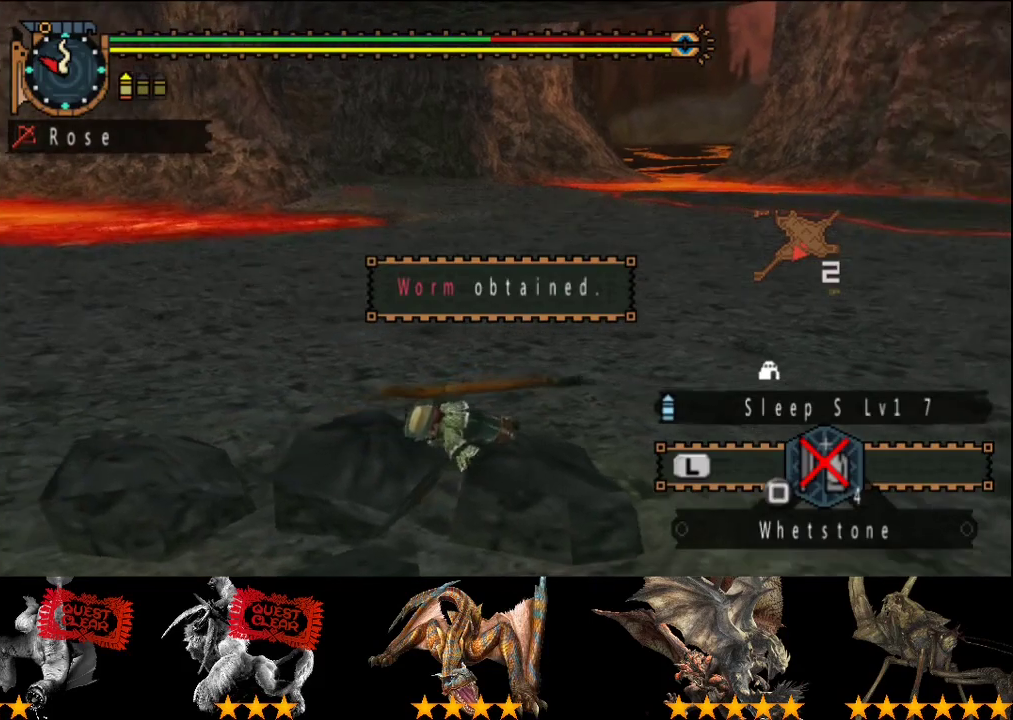
{"buttons": ["CIRCLE"], "left_stick": "center", "right_stick": "center"}